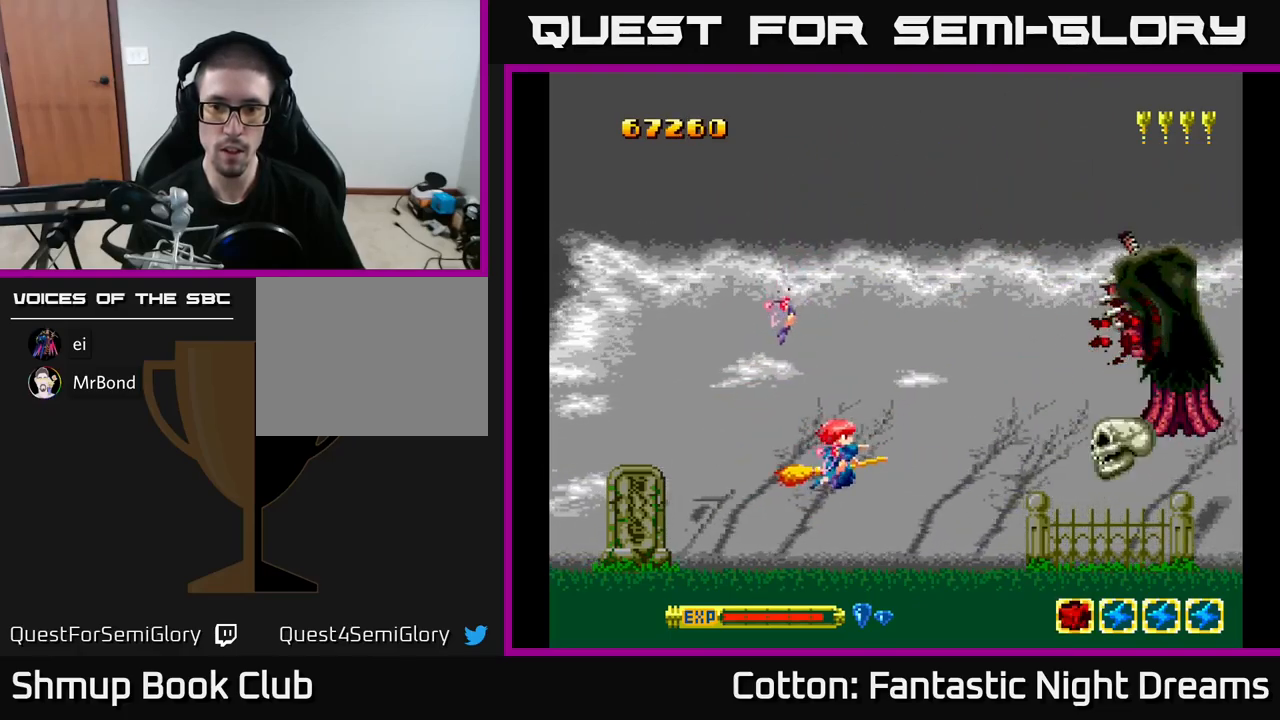
Gameplay with a controller (Xbox layout); each line is a JSON object with the inputs held at the frame after it. "events" lists button and stick changes between this image and that frame as [ms after this image, input, new state], when the widget could be followed in between. Not read: left_stick.
{"buttons": ["Y"], "right_stick": "center", "events": [[33, "DPAD_LEFT", "up"]]}
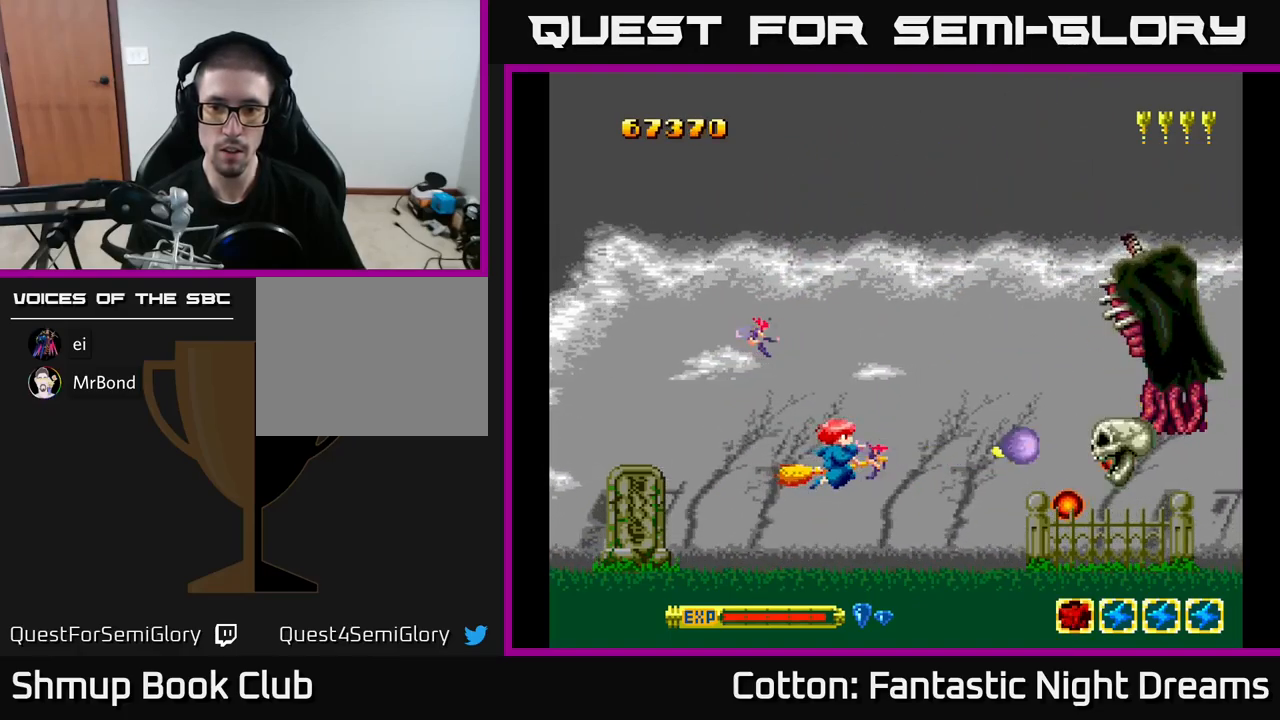
{"buttons": ["Y"], "right_stick": "center", "events": []}
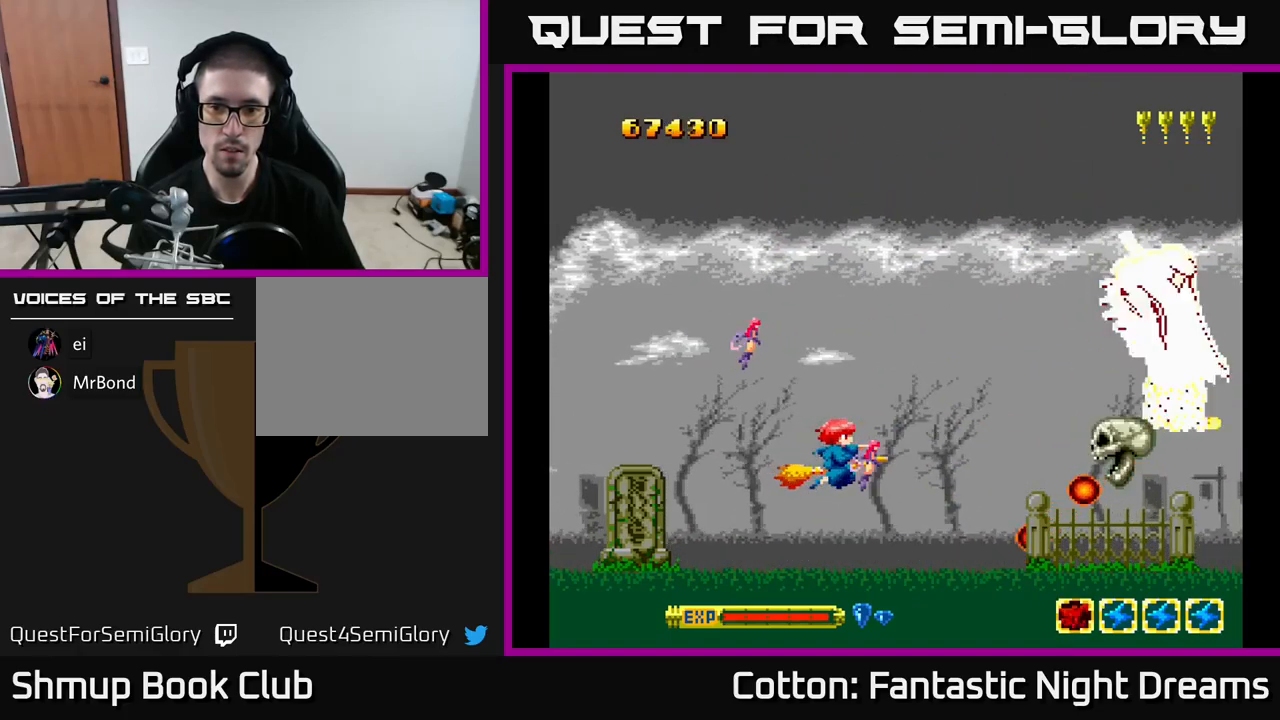
{"buttons": ["Y", "DPAD_LEFT"], "right_stick": "center", "events": [[367, "DPAD_LEFT", "down"]]}
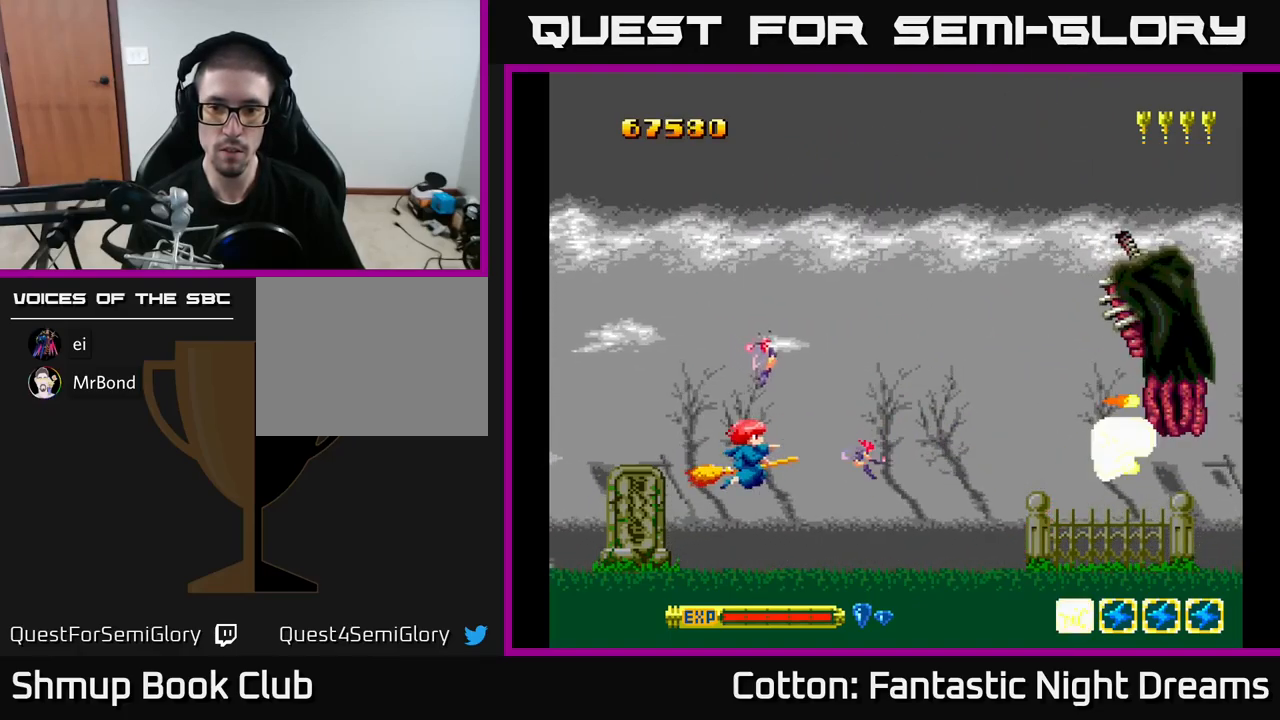
{"buttons": ["Y", "DPAD_LEFT"], "right_stick": "center", "events": [[250, "DPAD_LEFT", "up"], [283, "DPAD_RIGHT", "down"], [450, "DPAD_RIGHT", "up"], [500, "DPAD_LEFT", "down"]]}
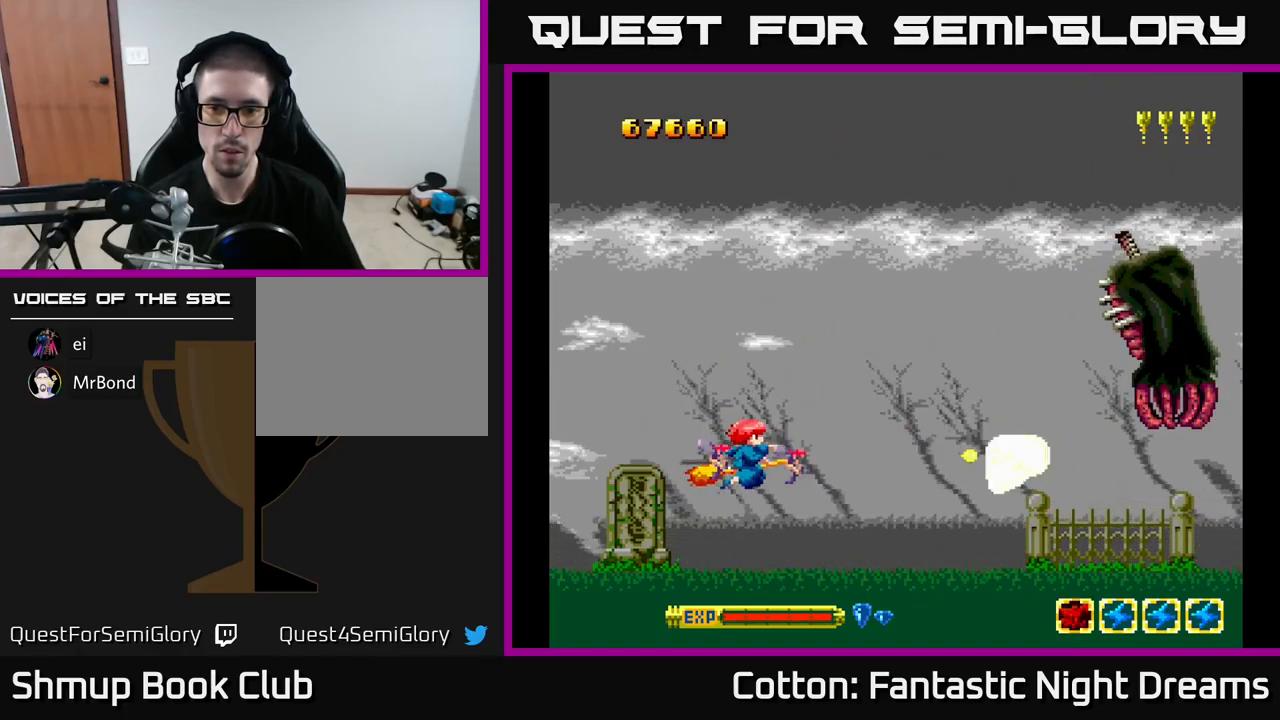
{"buttons": ["Y", "DPAD_DOWN", "DPAD_LEFT"], "right_stick": "center", "events": [[150, "DPAD_LEFT", "up"], [383, "DPAD_LEFT", "down"], [483, "DPAD_DOWN", "down"]]}
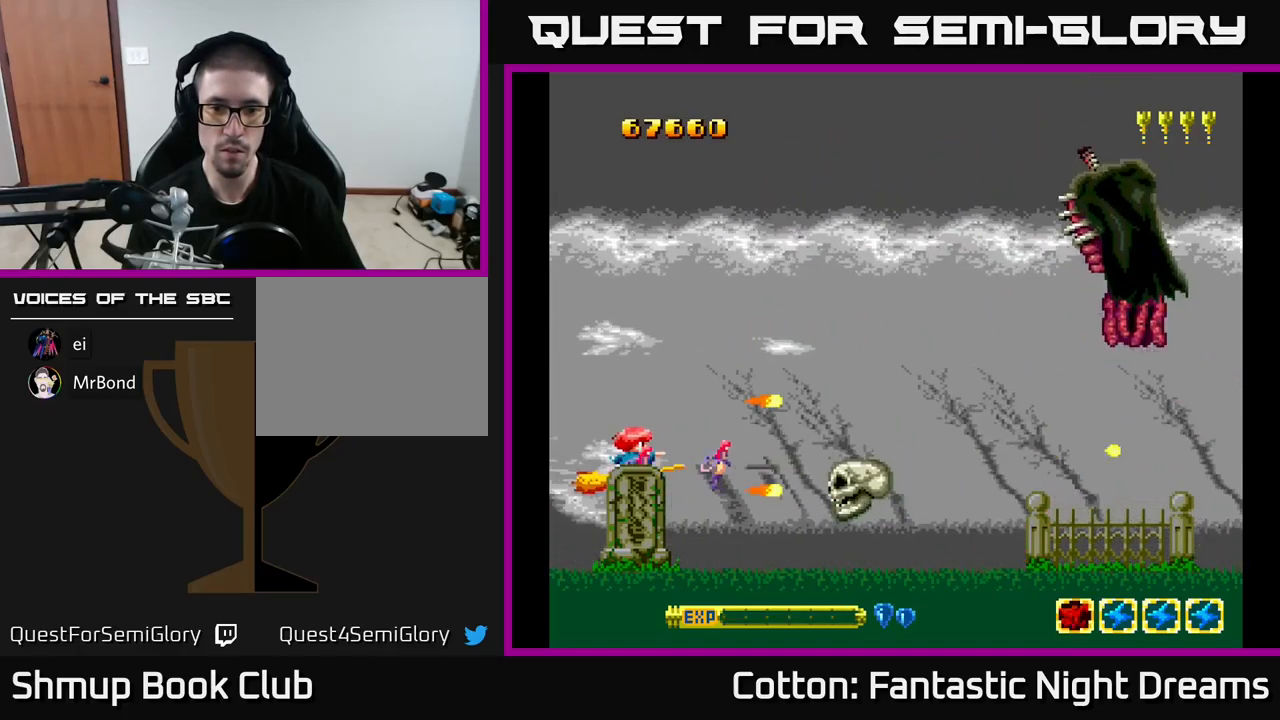
{"buttons": ["Y", "DPAD_UP", "DPAD_RIGHT"], "right_stick": "center", "events": [[17, "DPAD_LEFT", "up"], [117, "DPAD_DOWN", "up"], [183, "DPAD_LEFT", "down"], [400, "DPAD_LEFT", "up"], [400, "DPAD_UP", "down"], [483, "DPAD_RIGHT", "down"]]}
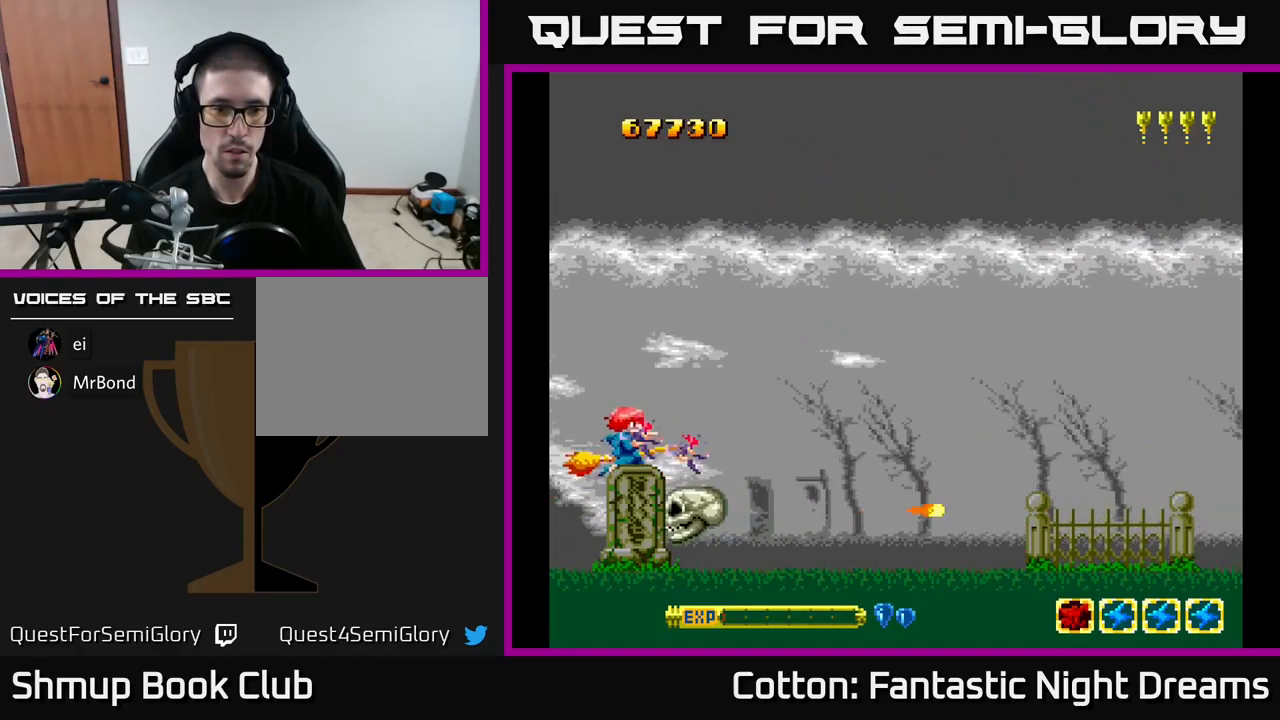
{"buttons": ["Y", "DPAD_RIGHT"], "right_stick": "center", "events": [[167, "B", "down"], [167, "DPAD_UP", "up"], [217, "DPAD_DOWN", "down"], [417, "B", "up"], [467, "DPAD_DOWN", "up"]]}
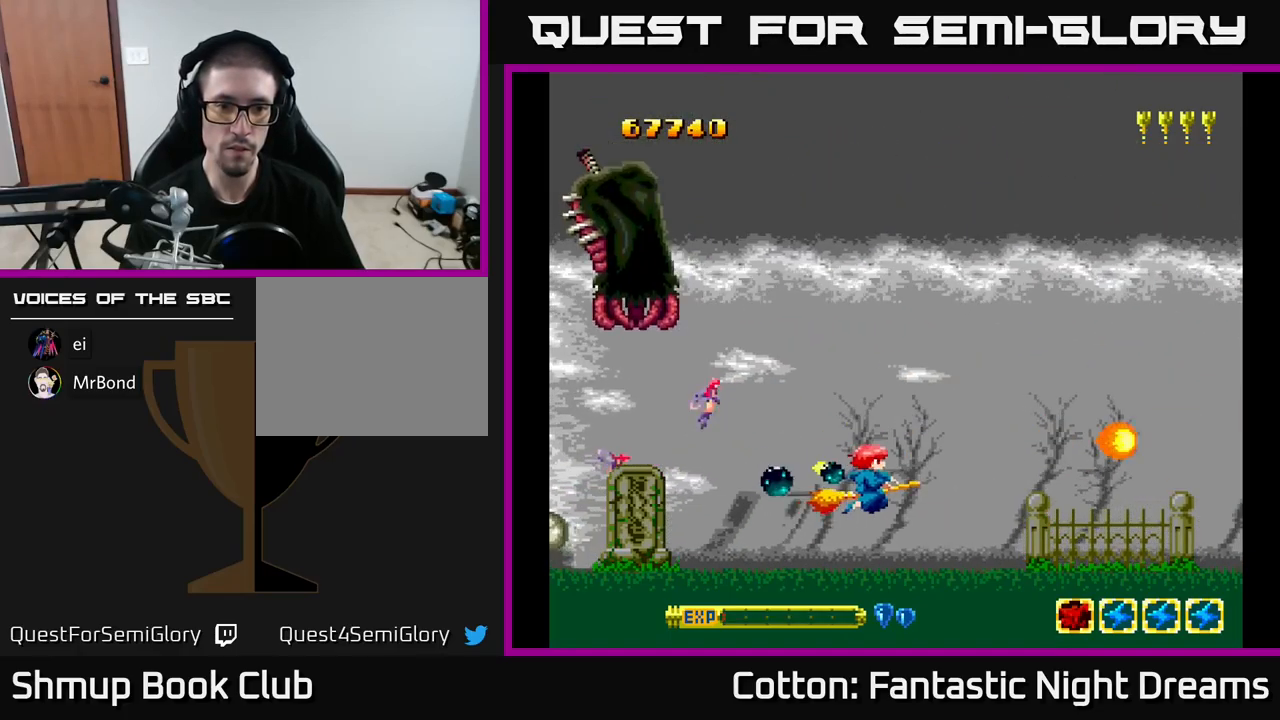
{"buttons": [], "right_stick": "center", "events": [[83, "Y", "up"], [417, "DPAD_RIGHT", "up"]]}
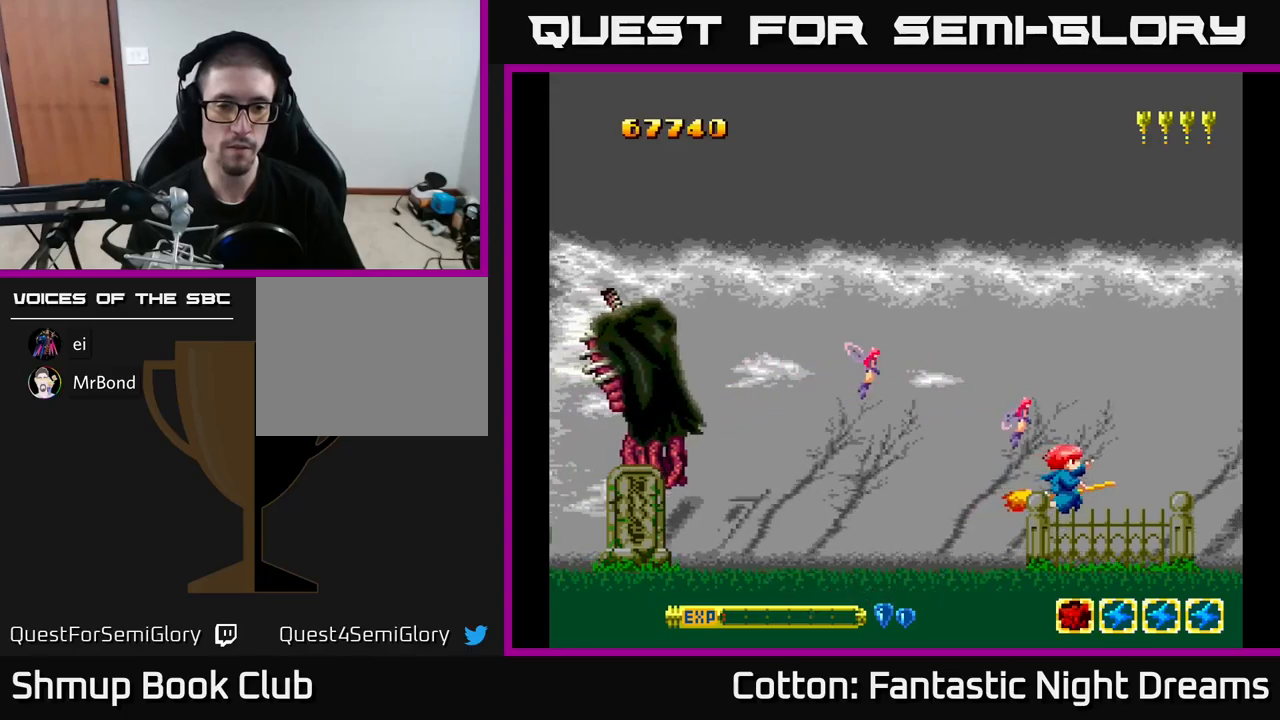
{"buttons": ["Y", "DPAD_LEFT"], "right_stick": "center", "events": [[17, "Y", "down"], [167, "DPAD_DOWN", "down"], [184, "DPAD_LEFT", "down"], [334, "DPAD_DOWN", "up"]]}
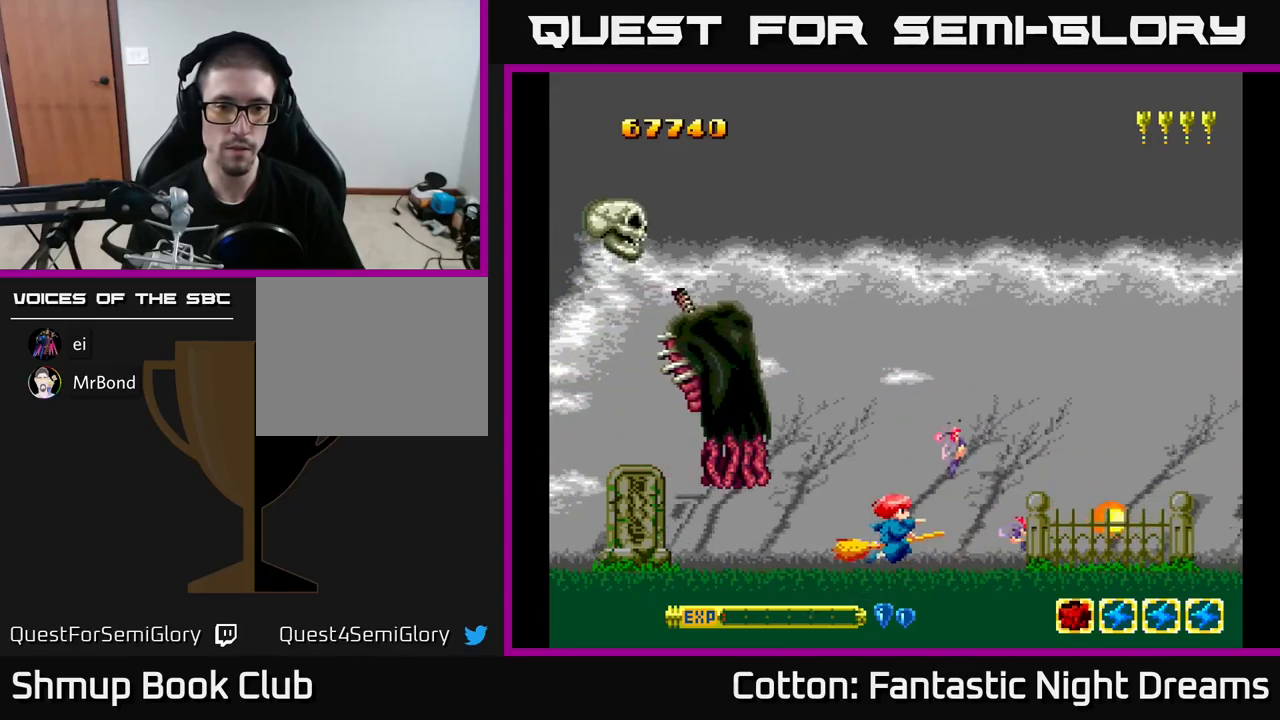
{"buttons": ["Y", "DPAD_UP", "DPAD_LEFT"], "right_stick": "center", "events": [[400, "DPAD_UP", "down"]]}
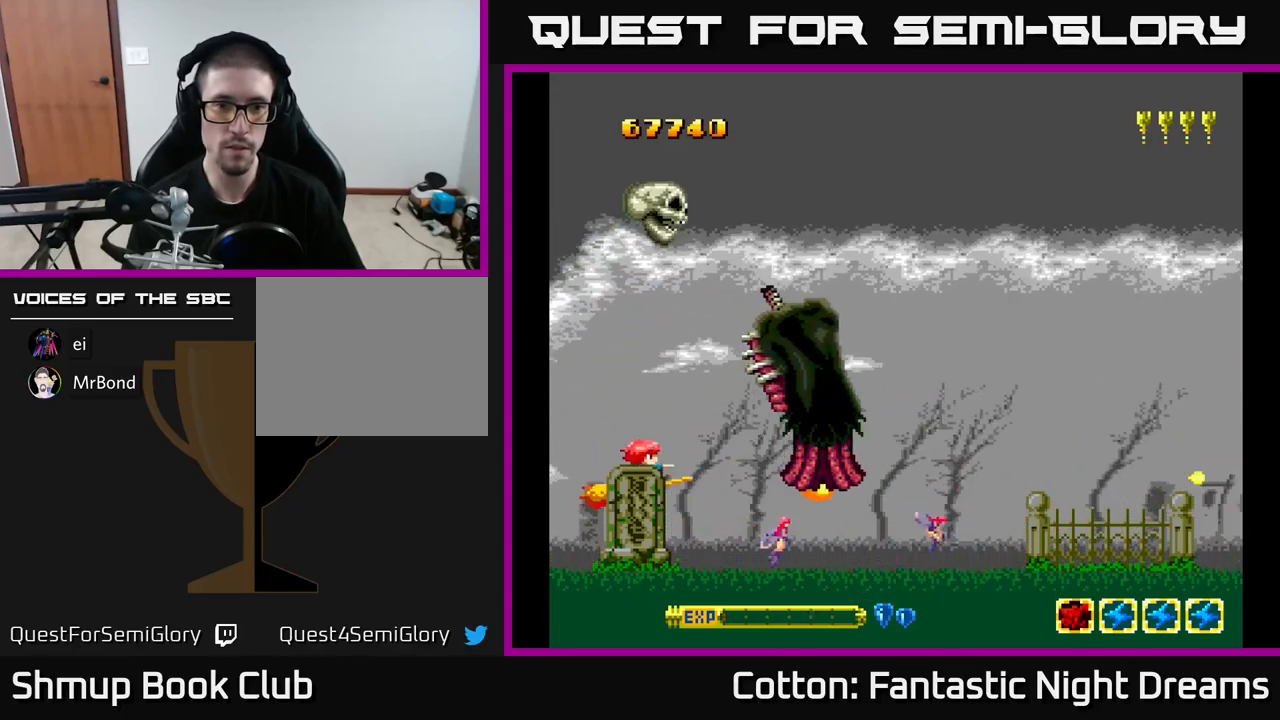
{"buttons": ["Y", "DPAD_DOWN", "DPAD_RIGHT"], "right_stick": "center", "events": [[150, "DPAD_LEFT", "up"], [150, "DPAD_UP", "up"], [217, "DPAD_DOWN", "down"], [267, "DPAD_RIGHT", "down"]]}
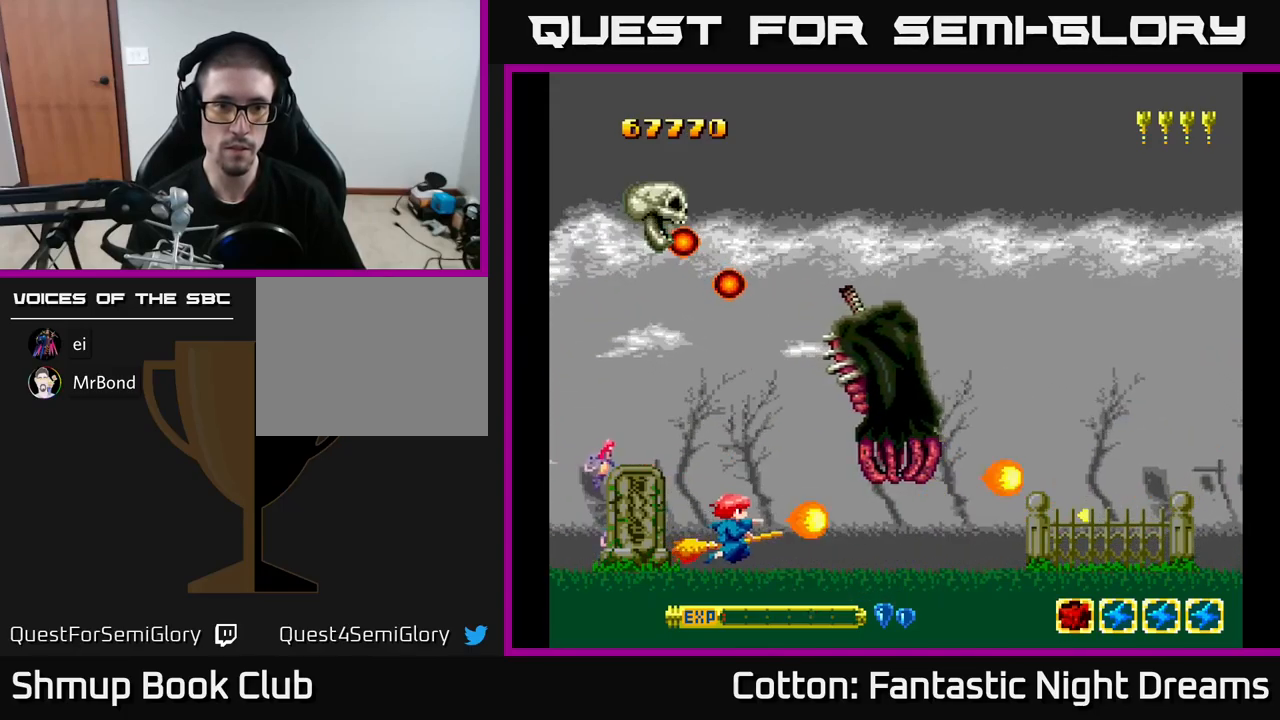
{"buttons": ["Y"], "right_stick": "center", "events": [[300, "DPAD_DOWN", "up"], [350, "DPAD_RIGHT", "up"]]}
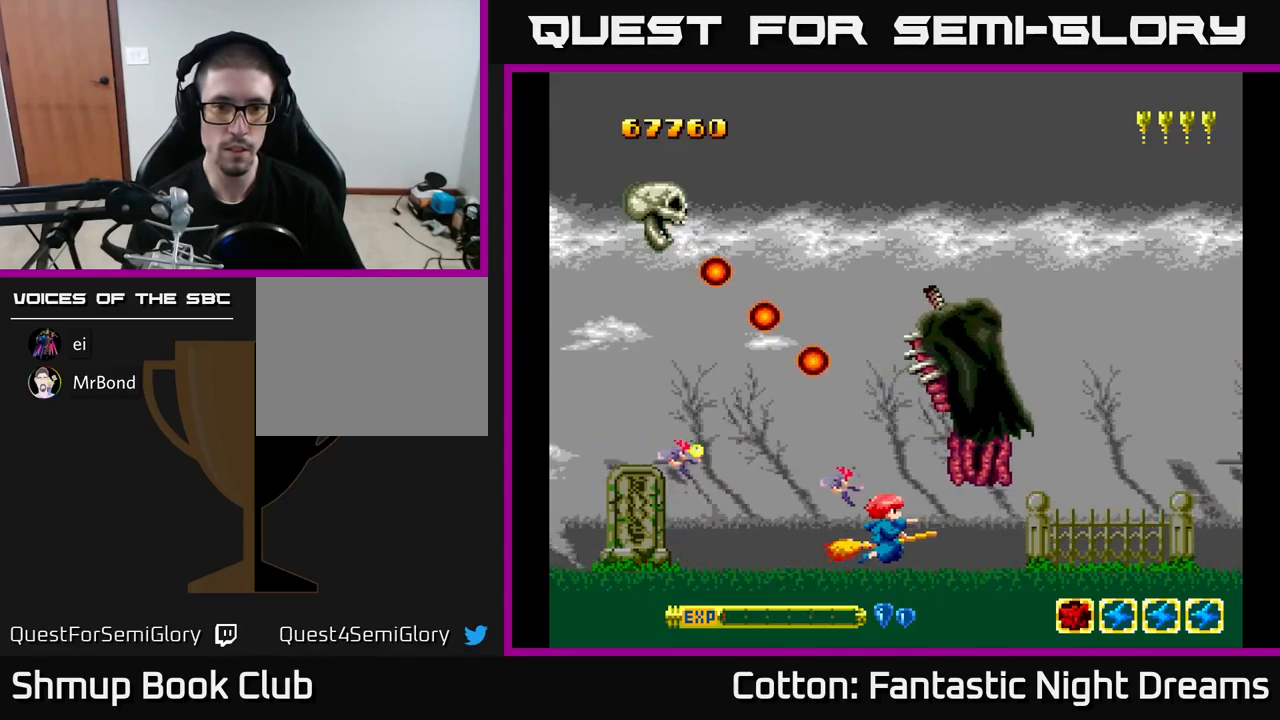
{"buttons": ["Y", "DPAD_LEFT"], "right_stick": "center", "events": [[250, "DPAD_LEFT", "down"]]}
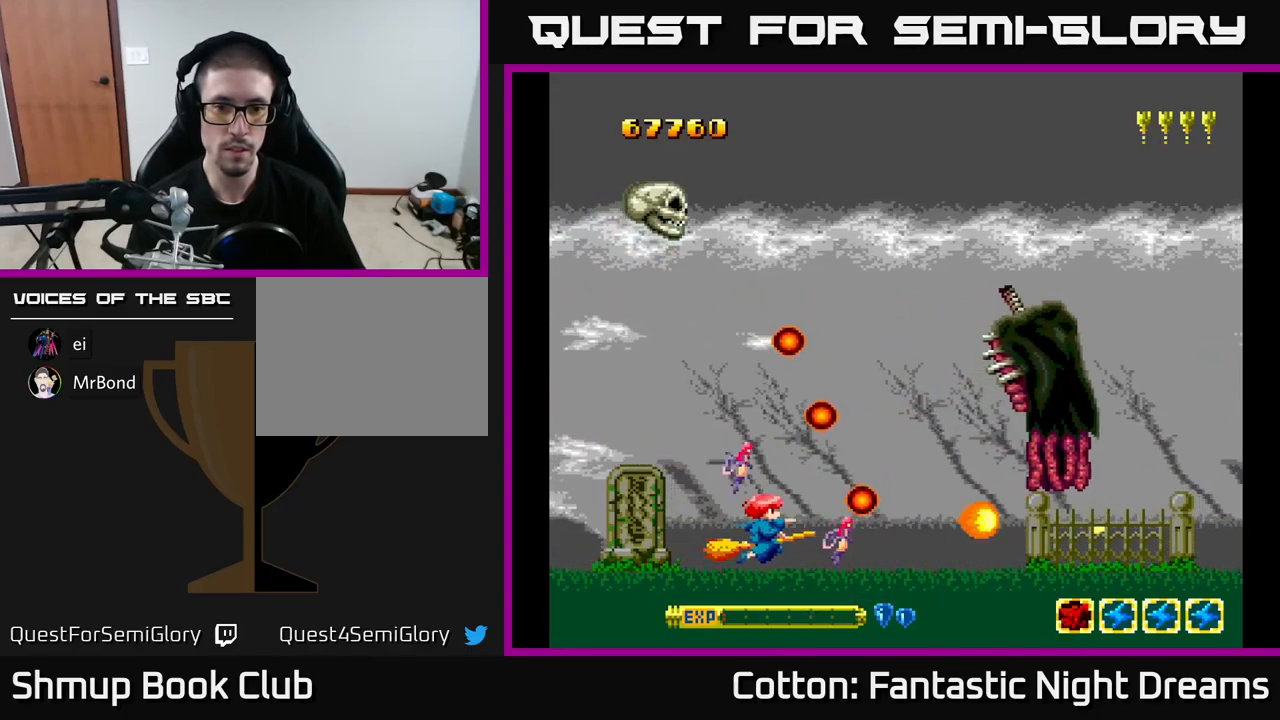
{"buttons": ["Y", "DPAD_UP"], "right_stick": "center", "events": [[100, "DPAD_UP", "down"], [417, "DPAD_LEFT", "up"]]}
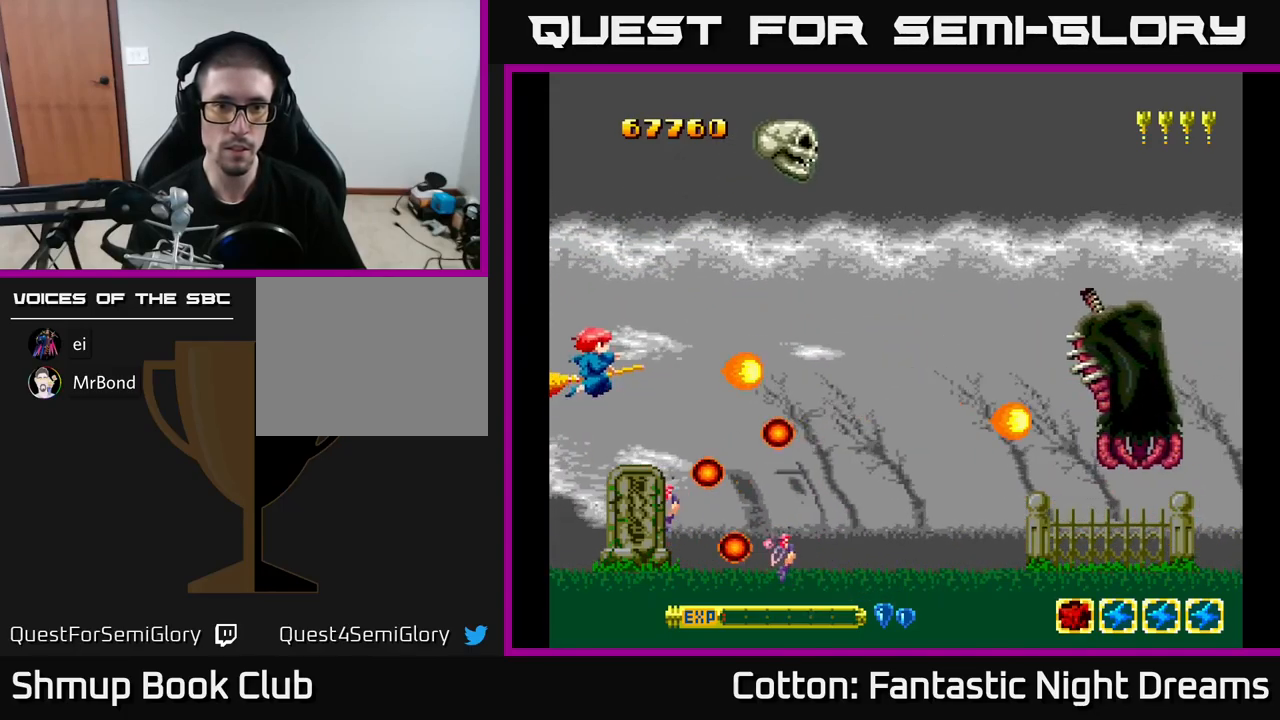
{"buttons": ["Y", "DPAD_UP", "DPAD_RIGHT"], "right_stick": "center", "events": [[284, "DPAD_RIGHT", "down"]]}
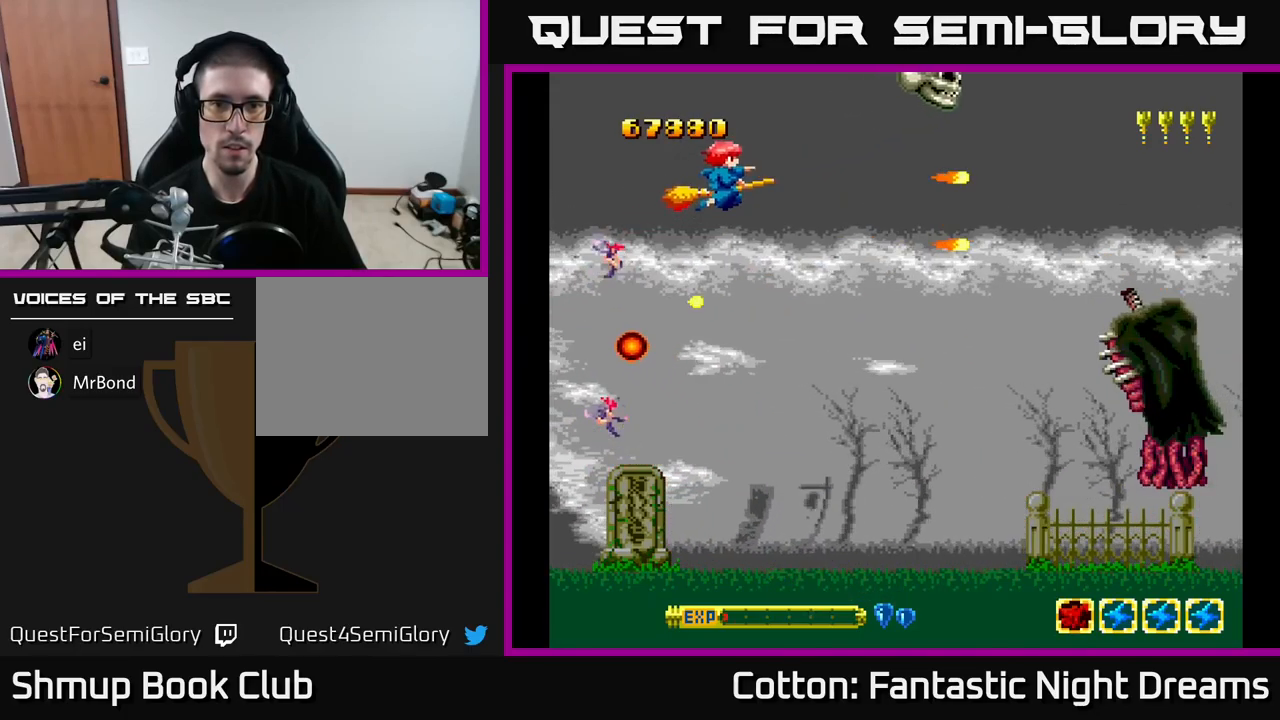
{"buttons": ["Y", "DPAD_DOWN"], "right_stick": "center", "events": [[217, "DPAD_RIGHT", "up"], [267, "DPAD_UP", "up"], [484, "DPAD_DOWN", "down"]]}
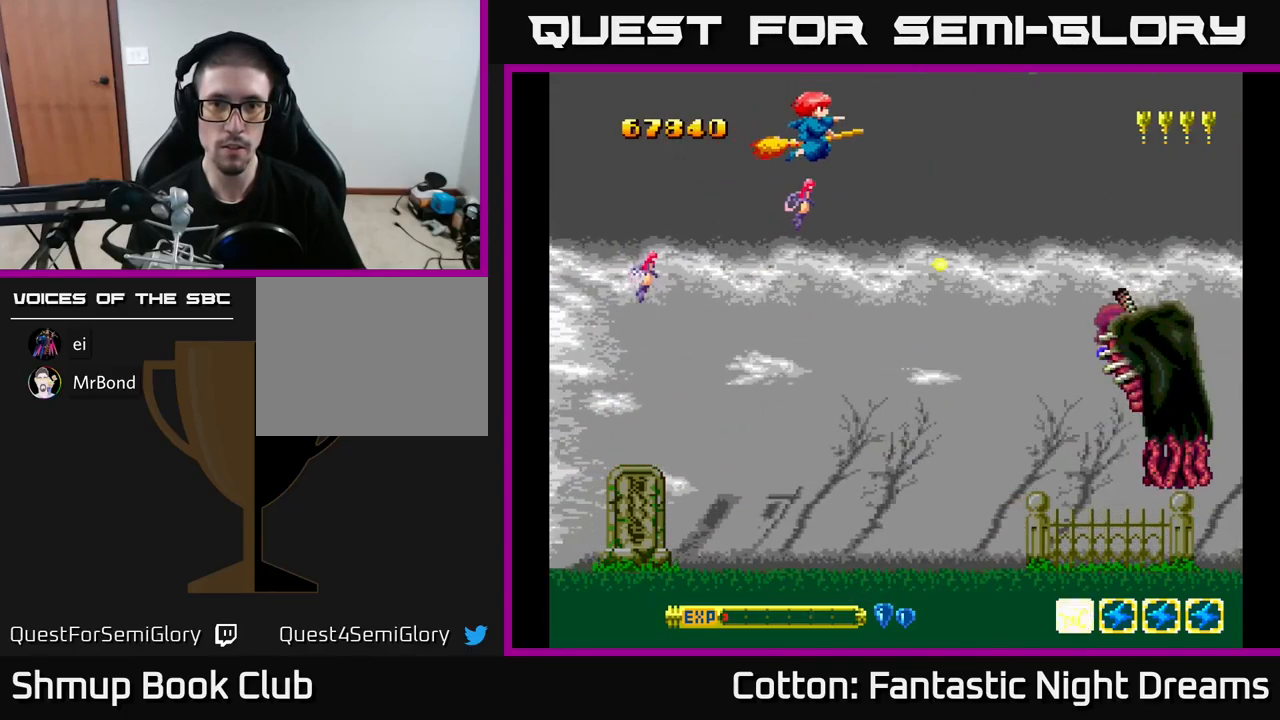
{"buttons": ["Y", "DPAD_DOWN"], "right_stick": "center", "events": []}
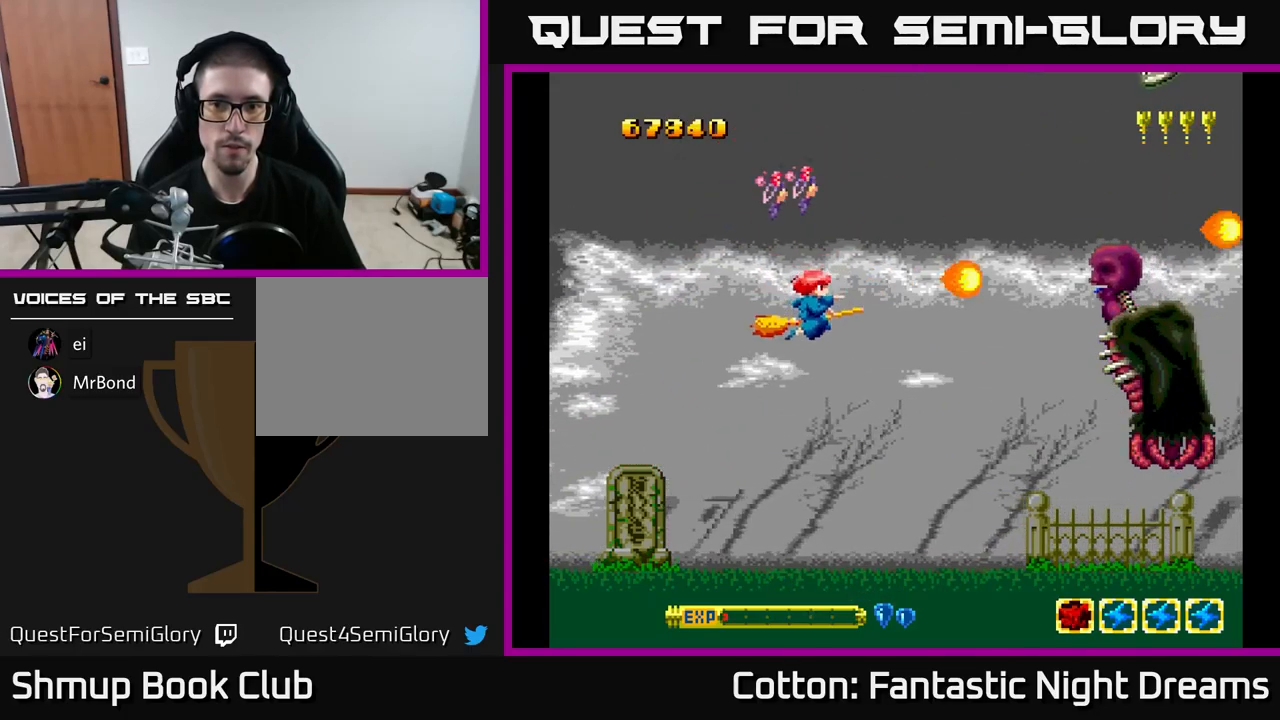
{"buttons": ["Y", "DPAD_DOWN"], "right_stick": "center", "events": [[17, "DPAD_RIGHT", "down"], [34, "DPAD_RIGHT", "up"], [67, "DPAD_DOWN", "up"], [84, "DPAD_LEFT", "down"], [84, "DPAD_UP", "down"], [184, "DPAD_LEFT", "up"], [200, "DPAD_UP", "up"], [267, "DPAD_DOWN", "down"]]}
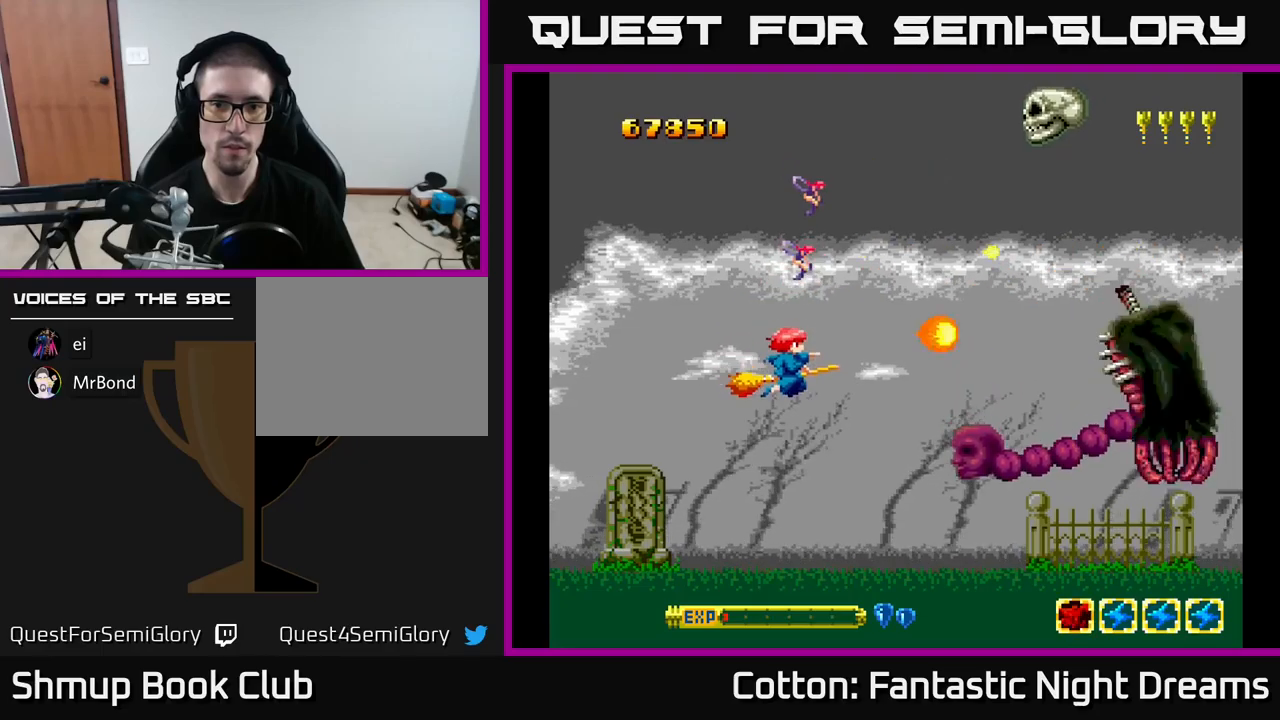
{"buttons": ["DPAD_UP"], "right_stick": "center", "events": [[84, "DPAD_DOWN", "up"], [100, "DPAD_LEFT", "down"], [134, "DPAD_UP", "down"], [250, "DPAD_LEFT", "up"], [267, "Y", "up"]]}
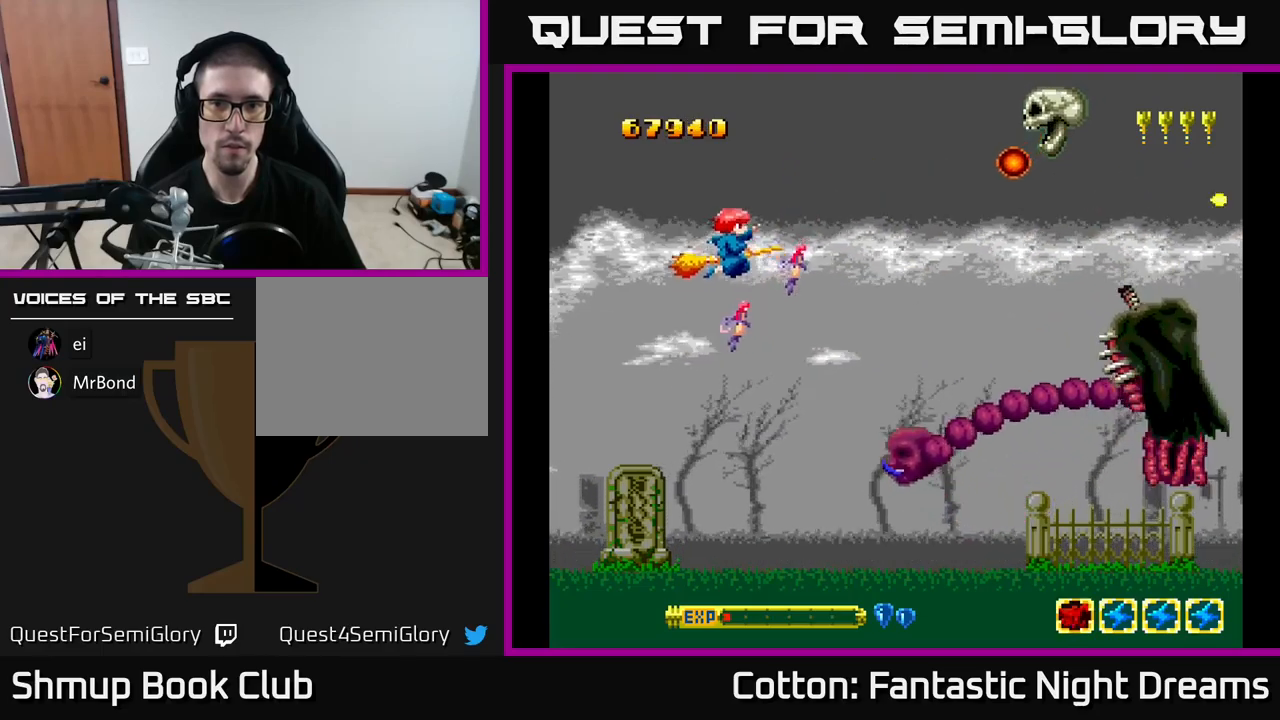
{"buttons": ["Y"], "right_stick": "center", "events": [[34, "Y", "down"], [317, "DPAD_LEFT", "down"], [334, "DPAD_UP", "up"], [400, "DPAD_LEFT", "up"]]}
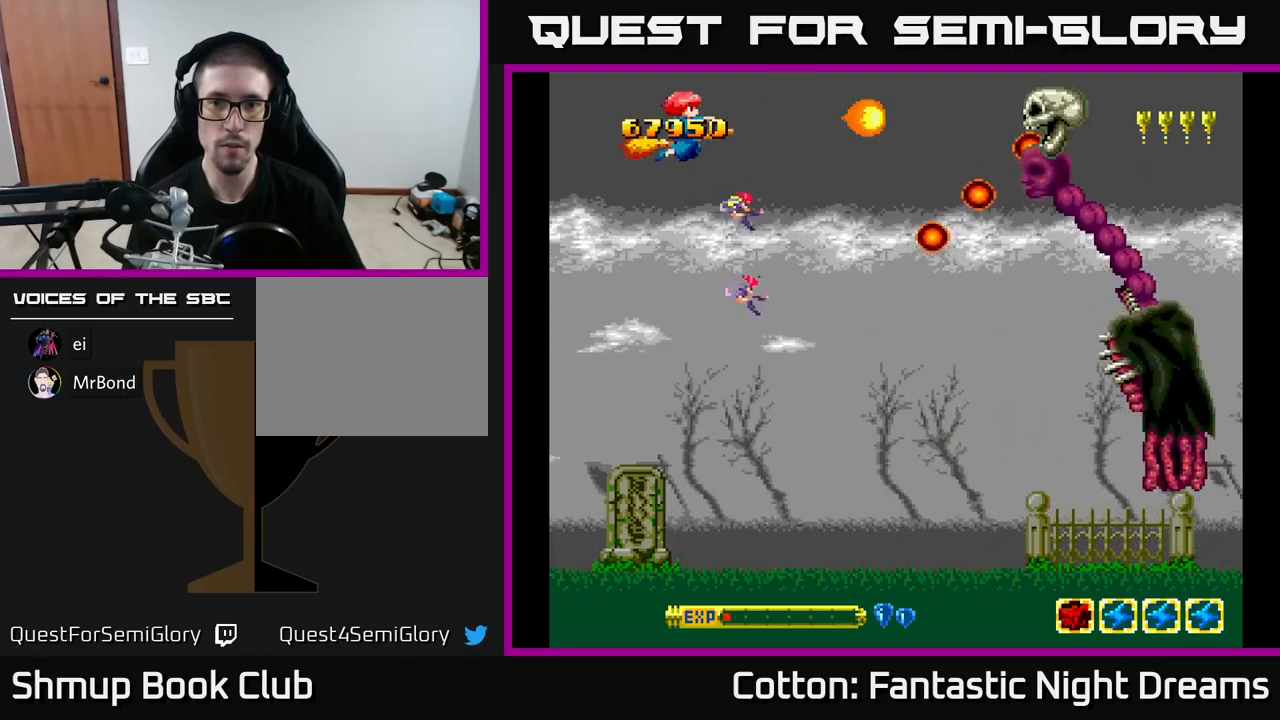
{"buttons": ["Y", "DPAD_DOWN"], "right_stick": "center", "events": [[100, "DPAD_LEFT", "down"], [234, "DPAD_LEFT", "up"], [500, "DPAD_DOWN", "down"]]}
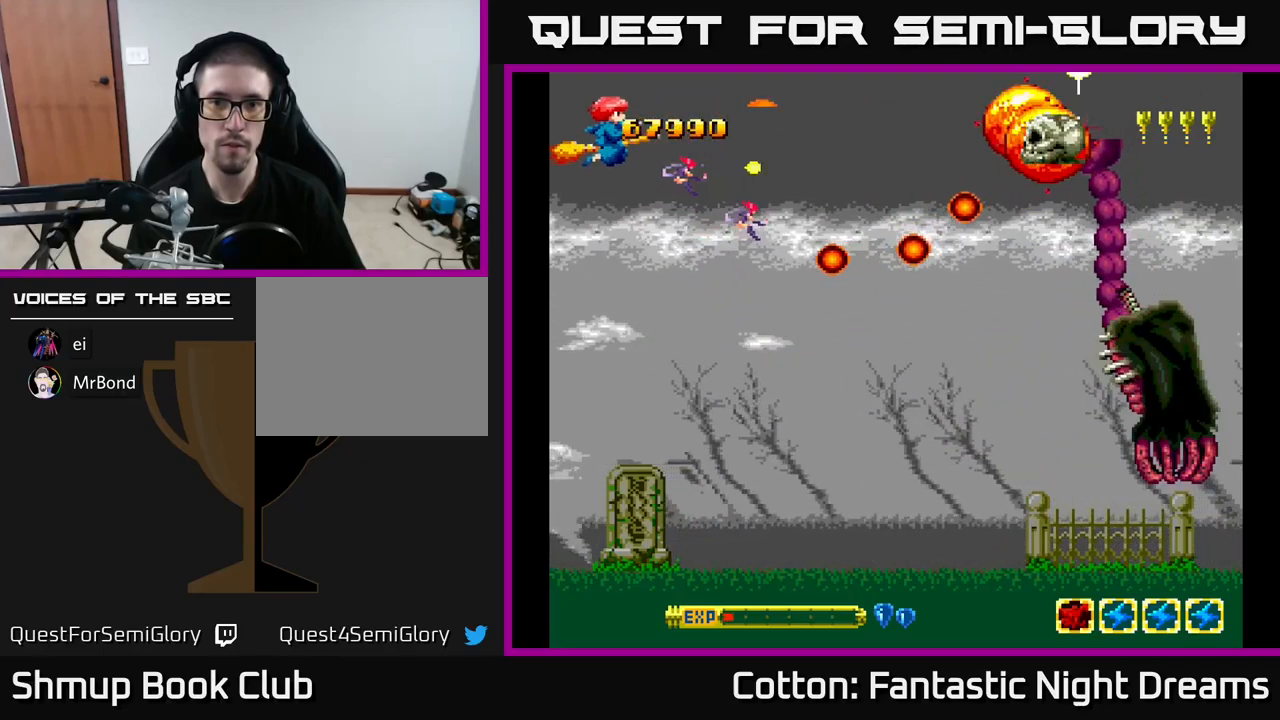
{"buttons": ["Y", "DPAD_DOWN"], "right_stick": "center", "events": []}
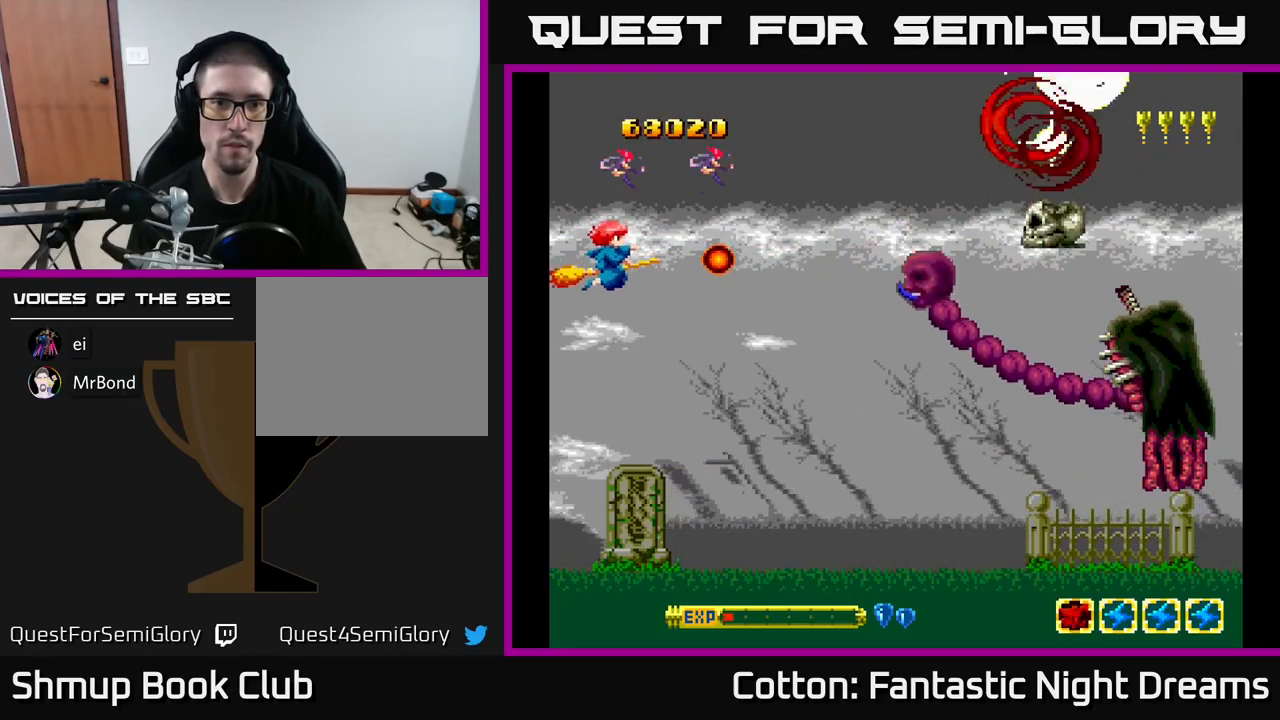
{"buttons": ["Y", "DPAD_DOWN"], "right_stick": "center", "events": []}
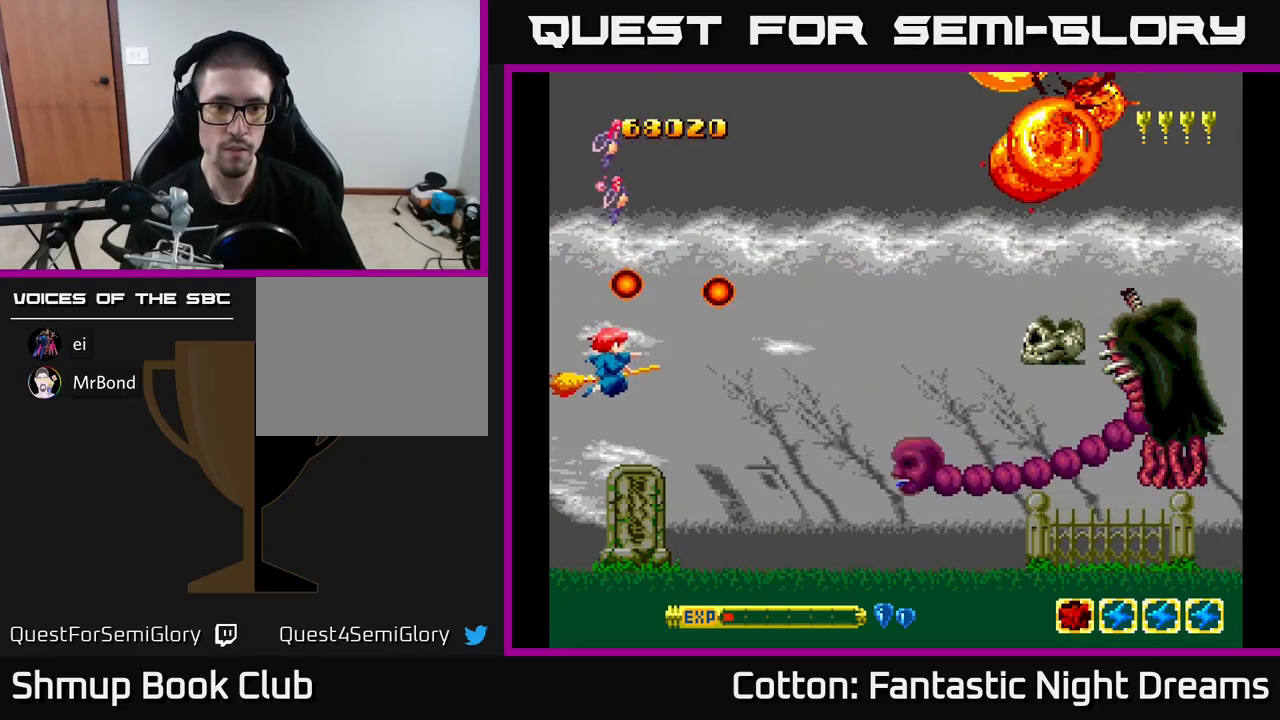
{"buttons": ["Y", "DPAD_DOWN", "DPAD_RIGHT"], "right_stick": "center", "events": [[284, "DPAD_RIGHT", "down"]]}
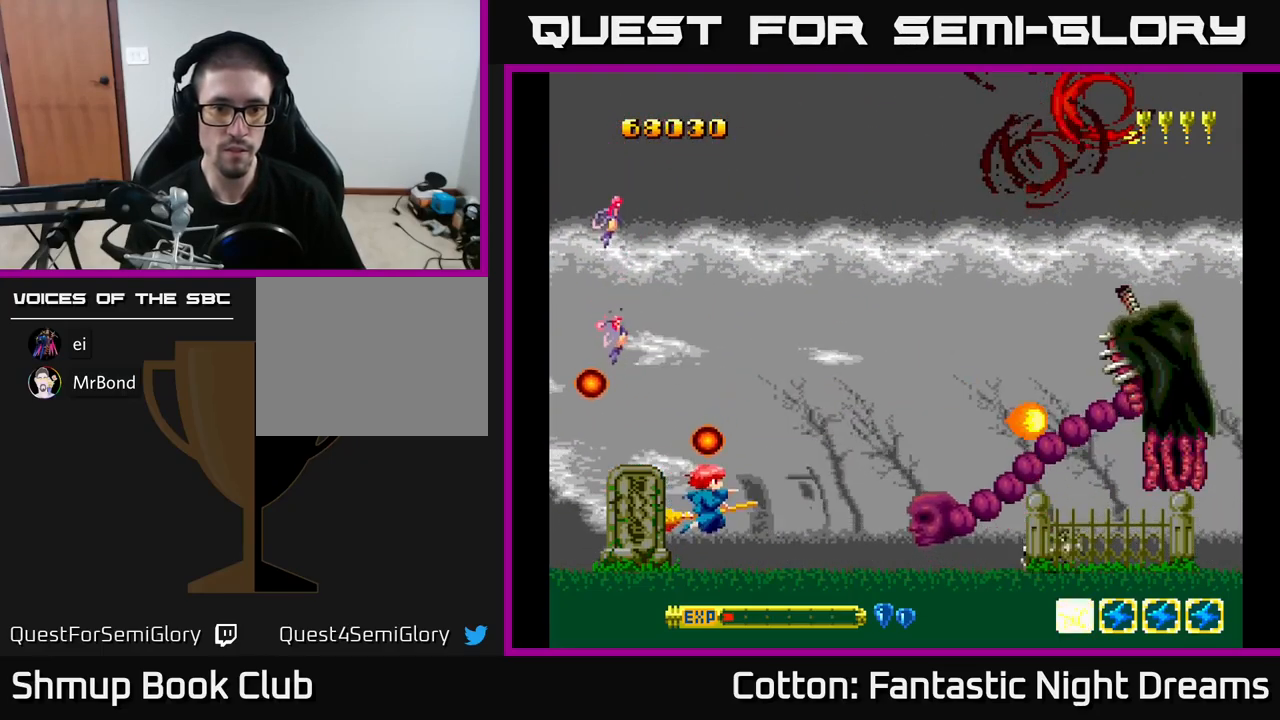
{"buttons": ["Y", "DPAD_UP"], "right_stick": "center", "events": [[250, "DPAD_DOWN", "up"], [284, "DPAD_UP", "down"], [450, "DPAD_RIGHT", "up"]]}
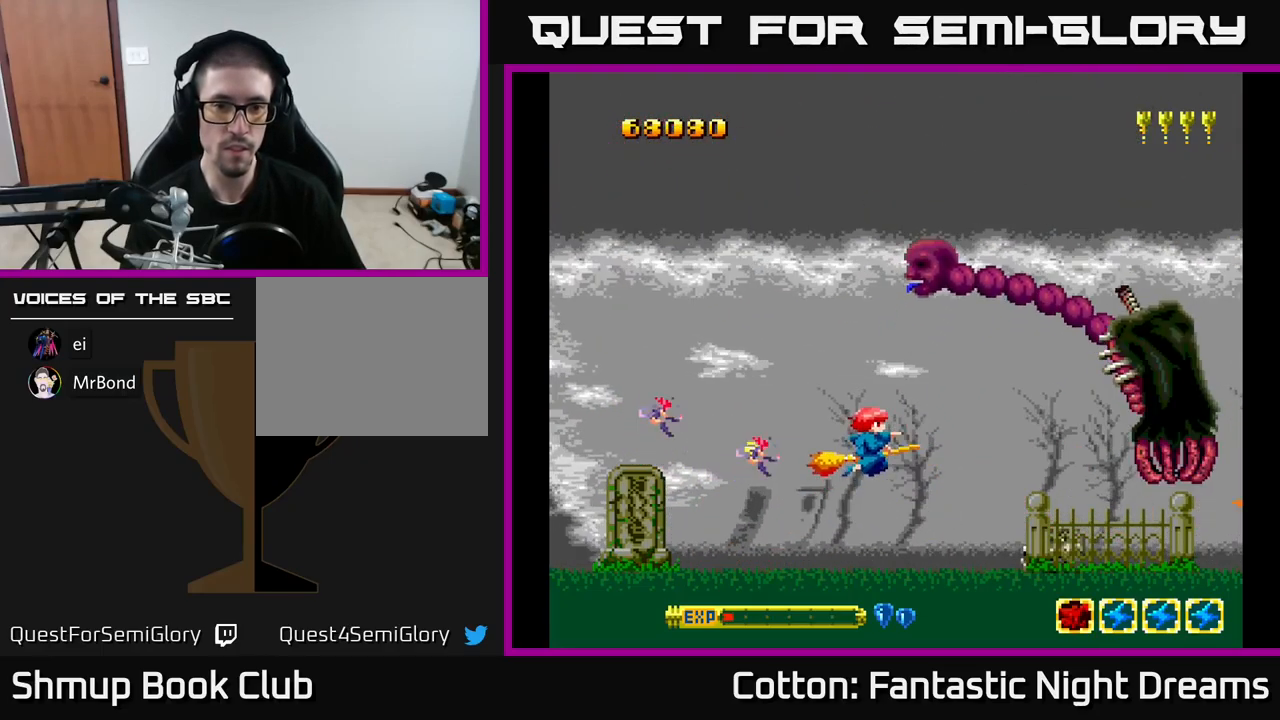
{"buttons": ["Y", "DPAD_UP"], "right_stick": "center", "events": [[17, "DPAD_LEFT", "down"], [250, "DPAD_LEFT", "up"]]}
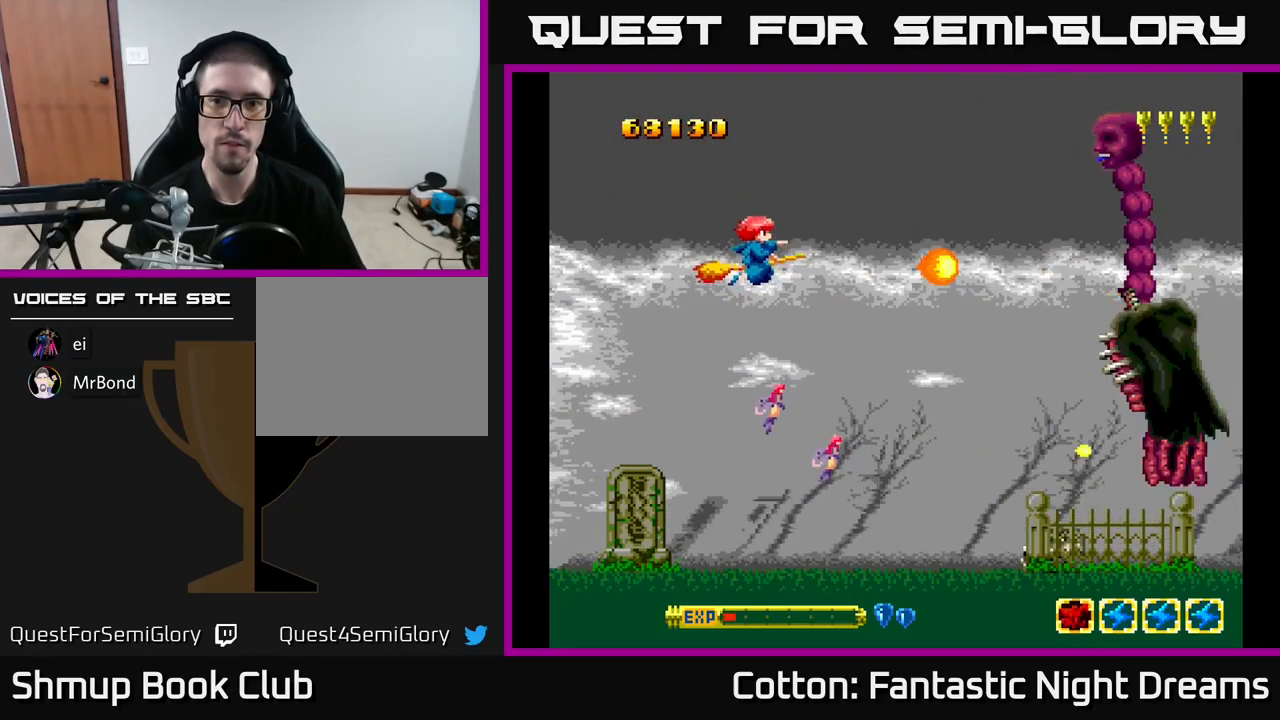
{"buttons": ["Y", "DPAD_DOWN"], "right_stick": "center", "events": [[117, "DPAD_UP", "up"], [300, "DPAD_DOWN", "down"]]}
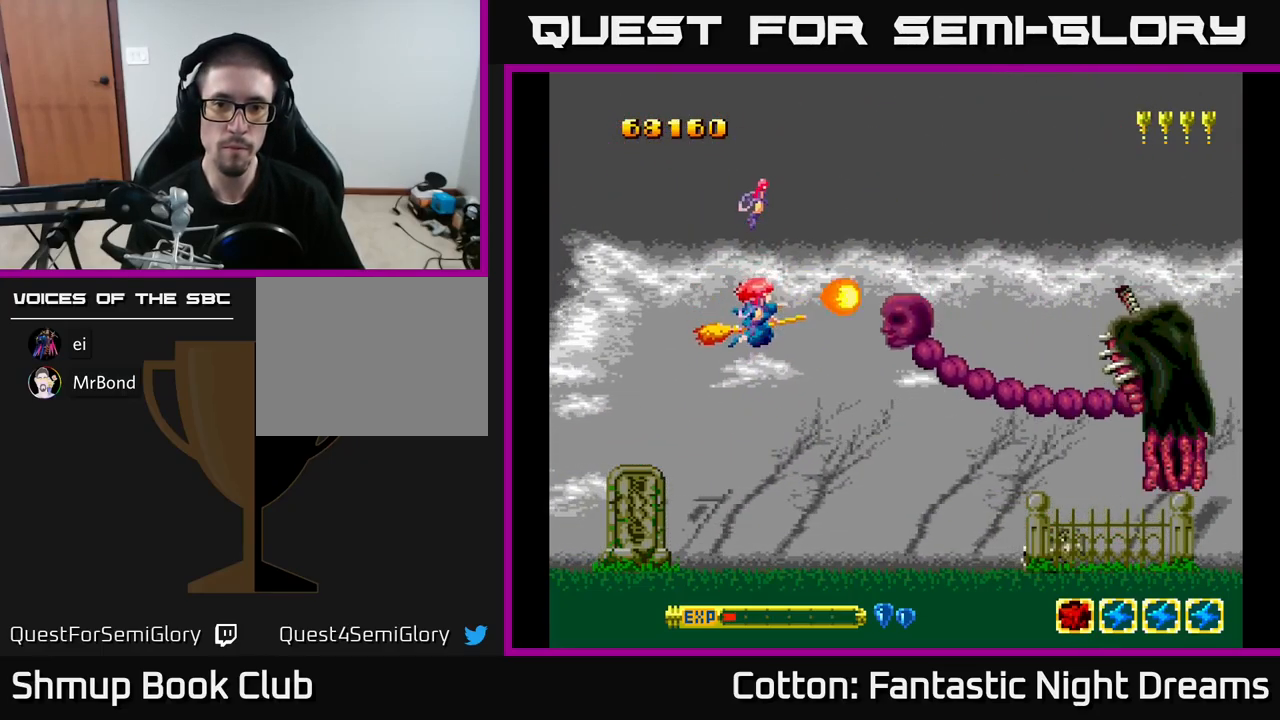
{"buttons": ["DPAD_UP", "DPAD_LEFT"], "right_stick": "center", "events": [[300, "DPAD_DOWN", "up"], [334, "DPAD_LEFT", "down"], [334, "DPAD_UP", "down"], [367, "Y", "up"]]}
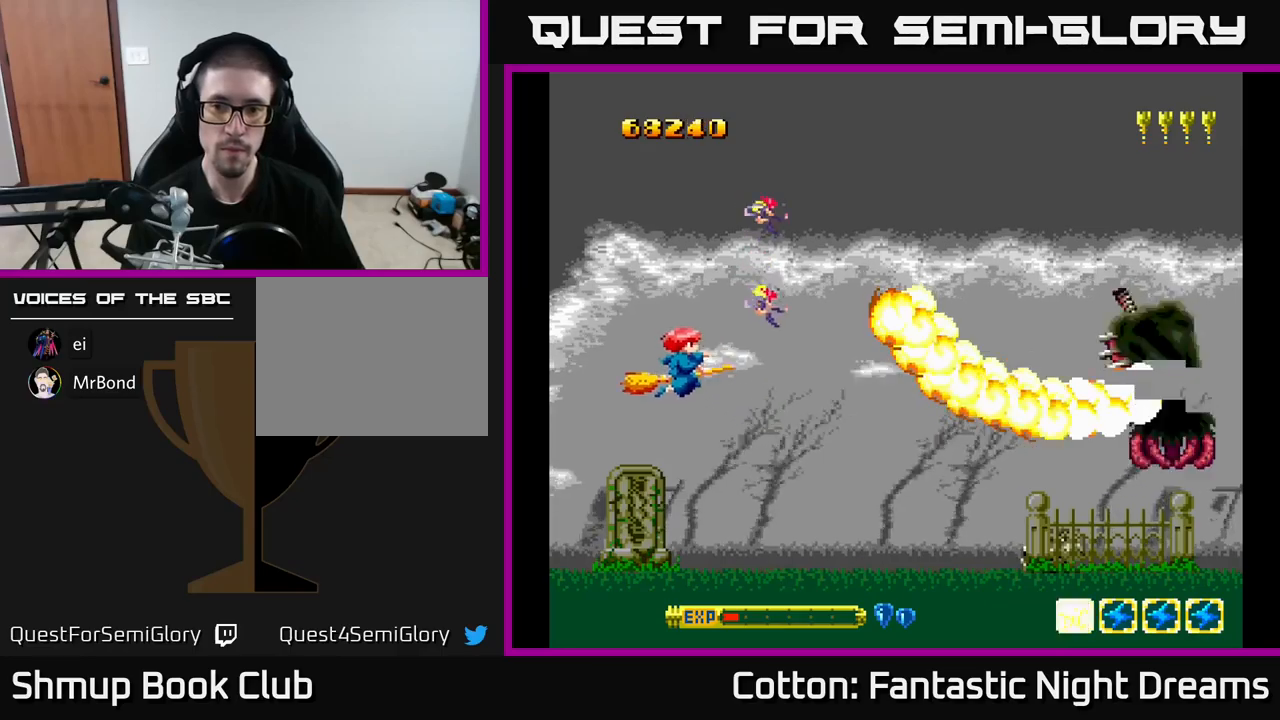
{"buttons": ["DPAD_RIGHT"], "right_stick": "center", "events": [[117, "DPAD_LEFT", "up"], [167, "DPAD_UP", "up"], [317, "DPAD_RIGHT", "down"]]}